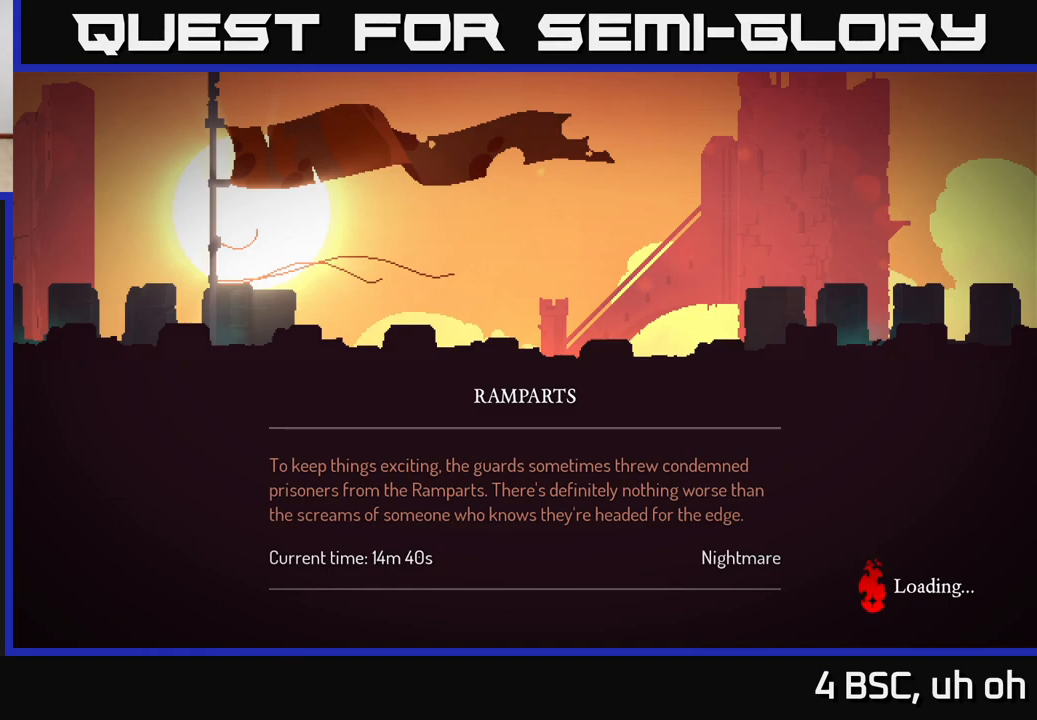
Gameplay with a controller (Xbox layout); each line is a JSON object with the inputs held at the frame after it. "events" lists button and stick changes between this image and that frame as [ms after this image, input, new state], when the widget could be followed in between.
{"buttons": ["B"], "left_stick": "right", "right_stick": "center", "events": [[217, "left_stick", "center"], [250, "B", "down"], [367, "B", "up"], [450, "B", "down"], [450, "left_stick", "right"]]}
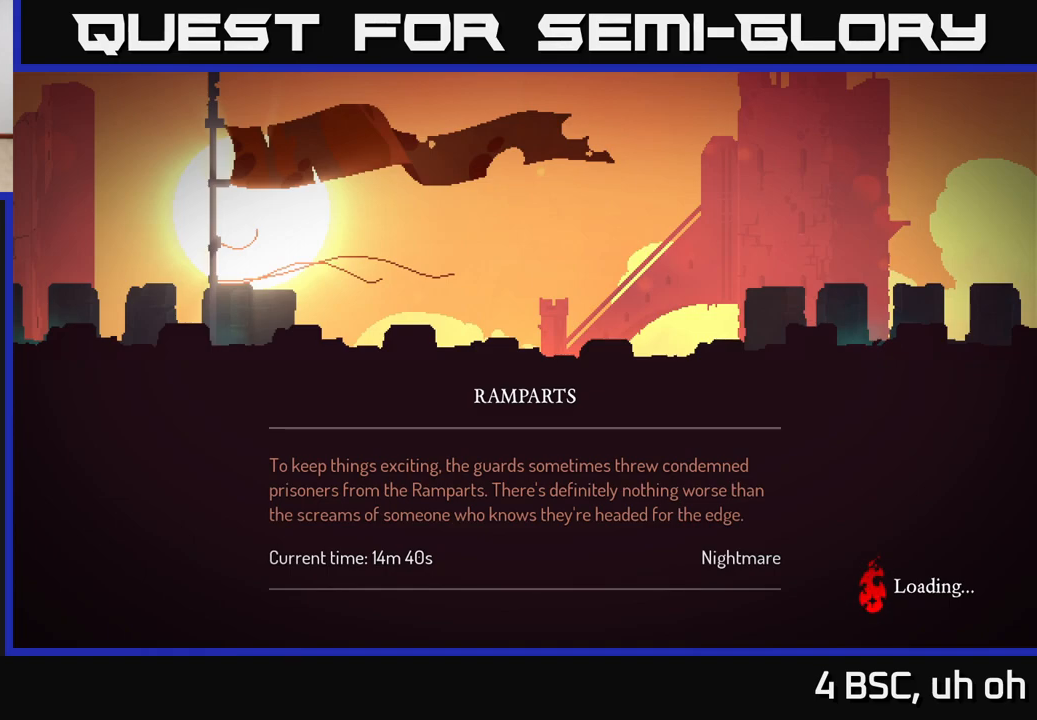
{"buttons": [], "left_stick": "center", "right_stick": "center", "events": [[33, "B", "up"], [500, "left_stick", "center"]]}
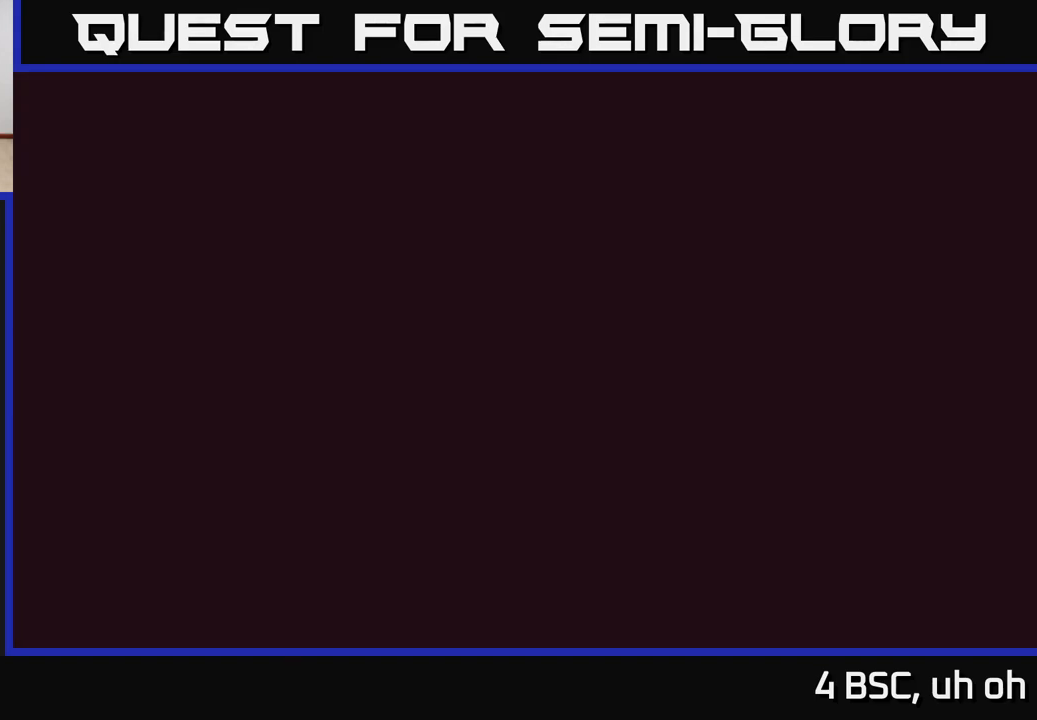
{"buttons": [], "left_stick": "right", "right_stick": "center", "events": [[350, "left_stick", "right"]]}
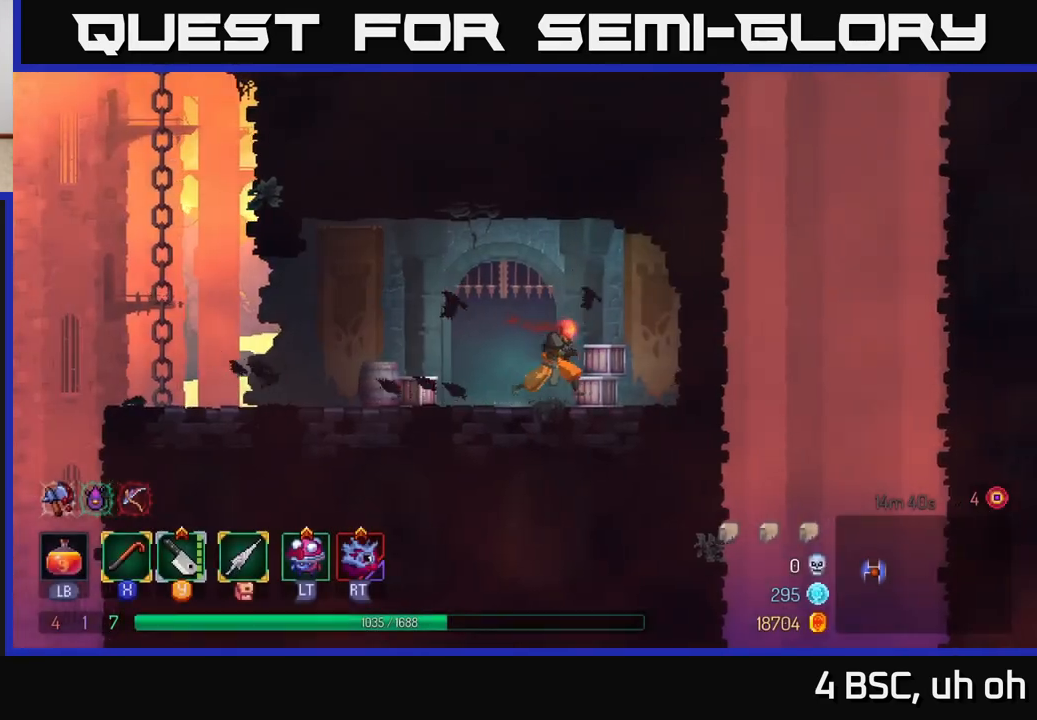
{"buttons": [], "left_stick": "left", "right_stick": "center", "events": [[400, "left_stick", "center"], [450, "left_stick", "left"]]}
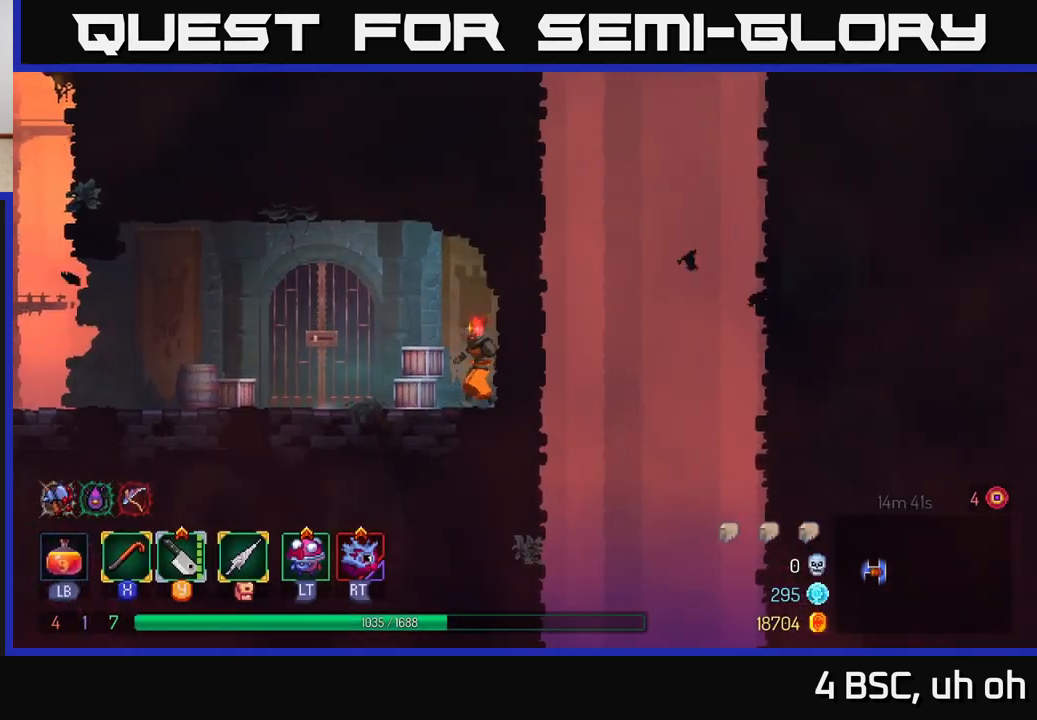
{"buttons": ["B"], "left_stick": "left", "right_stick": "center", "events": [[117, "left_stick", "center"], [167, "left_stick", "left"], [467, "B", "down"]]}
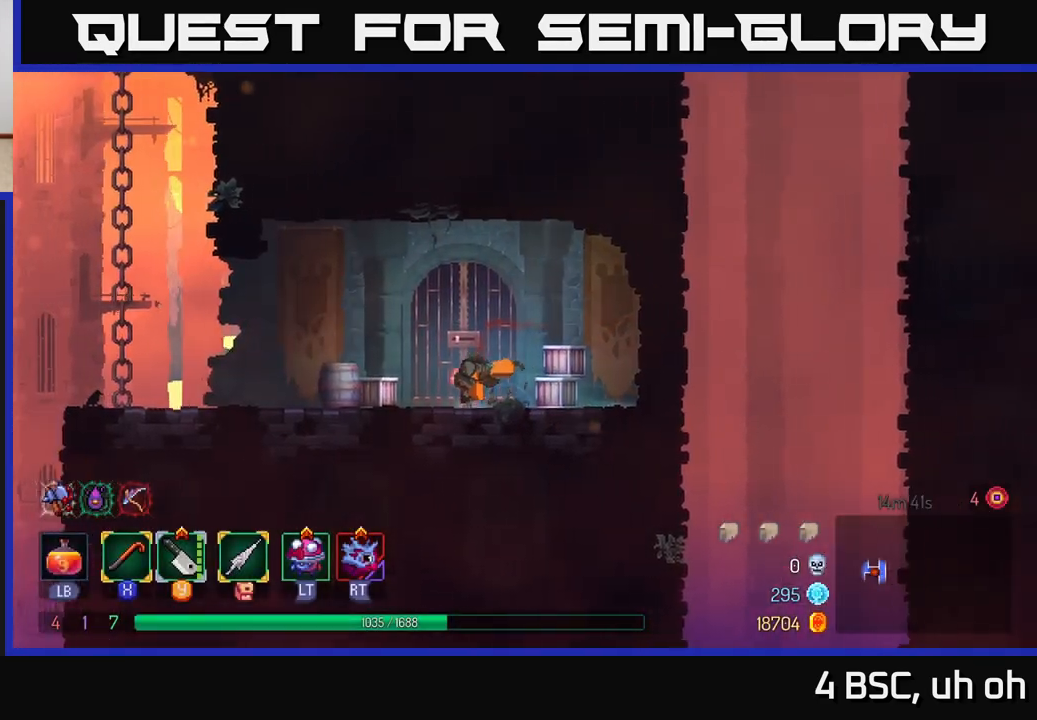
{"buttons": [], "left_stick": "left", "right_stick": "center", "events": [[67, "B", "up"]]}
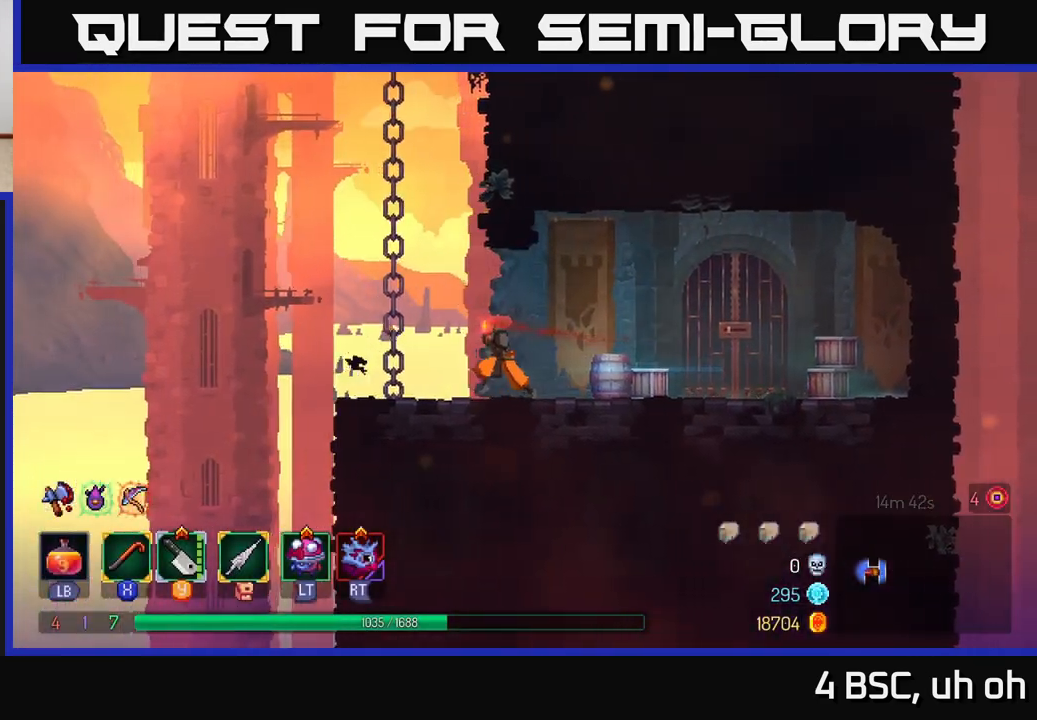
{"buttons": [], "left_stick": "up", "right_stick": "center", "events": [[50, "A", "down"], [167, "A", "up"], [250, "left_stick", "up"]]}
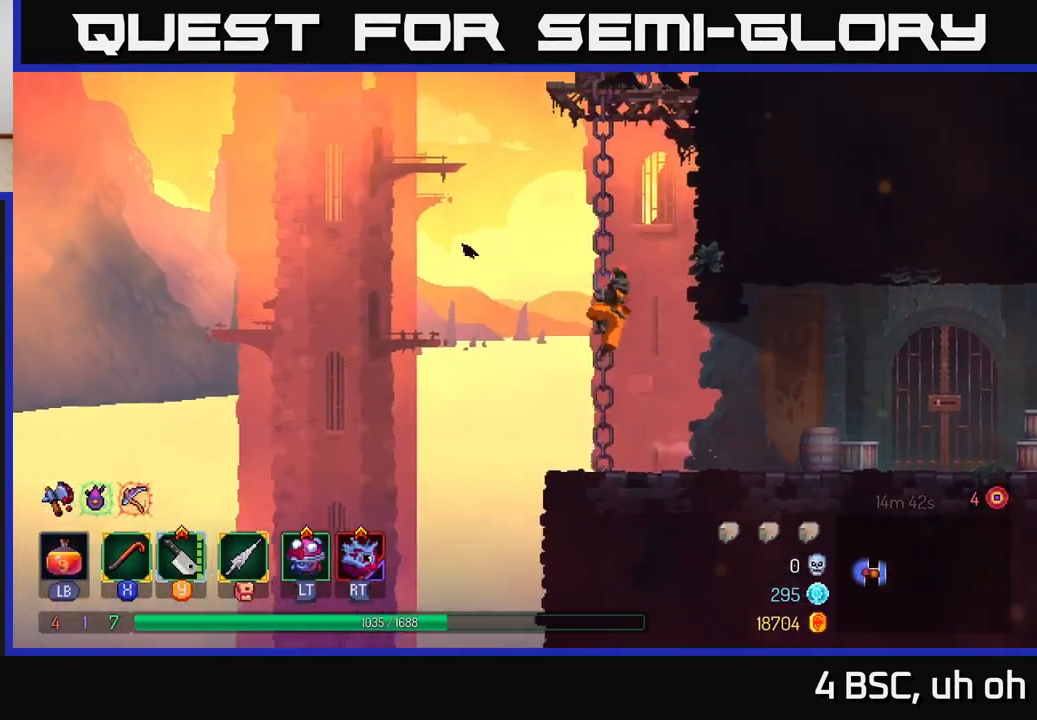
{"buttons": [], "left_stick": "right", "right_stick": "center", "events": [[167, "A", "down"], [167, "left_stick", "right"], [200, "A", "up"], [300, "A", "down"], [467, "A", "up"]]}
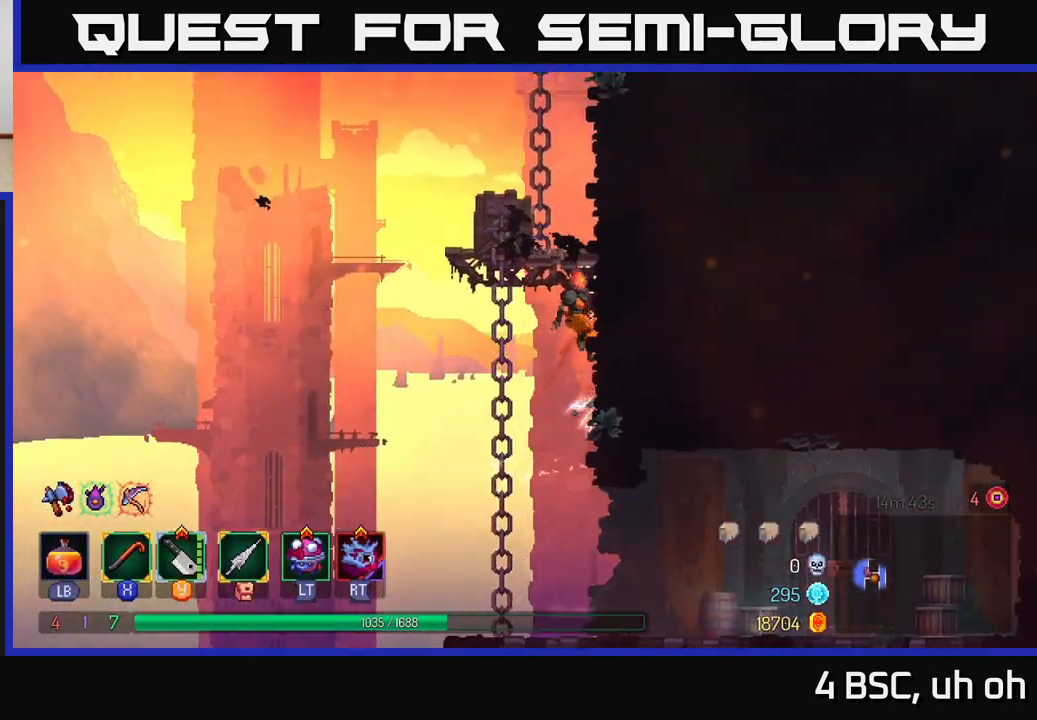
{"buttons": [], "left_stick": "right", "right_stick": "center", "events": [[333, "A", "down"], [500, "A", "up"]]}
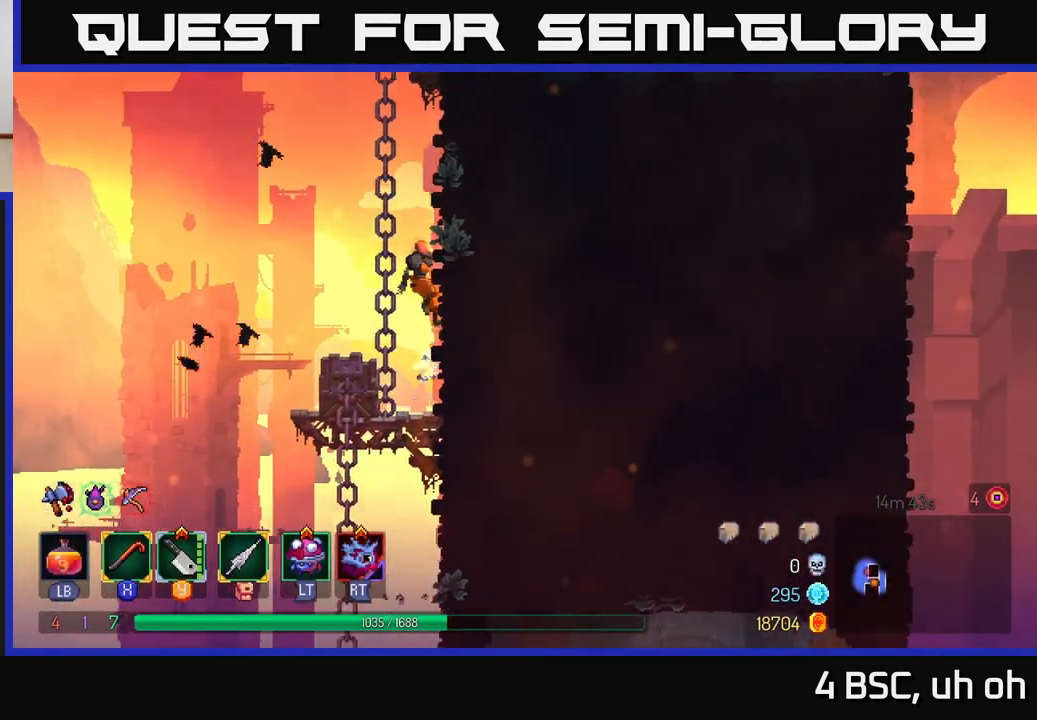
{"buttons": [], "left_stick": "right", "right_stick": "center", "events": [[350, "A", "down"], [467, "A", "up"]]}
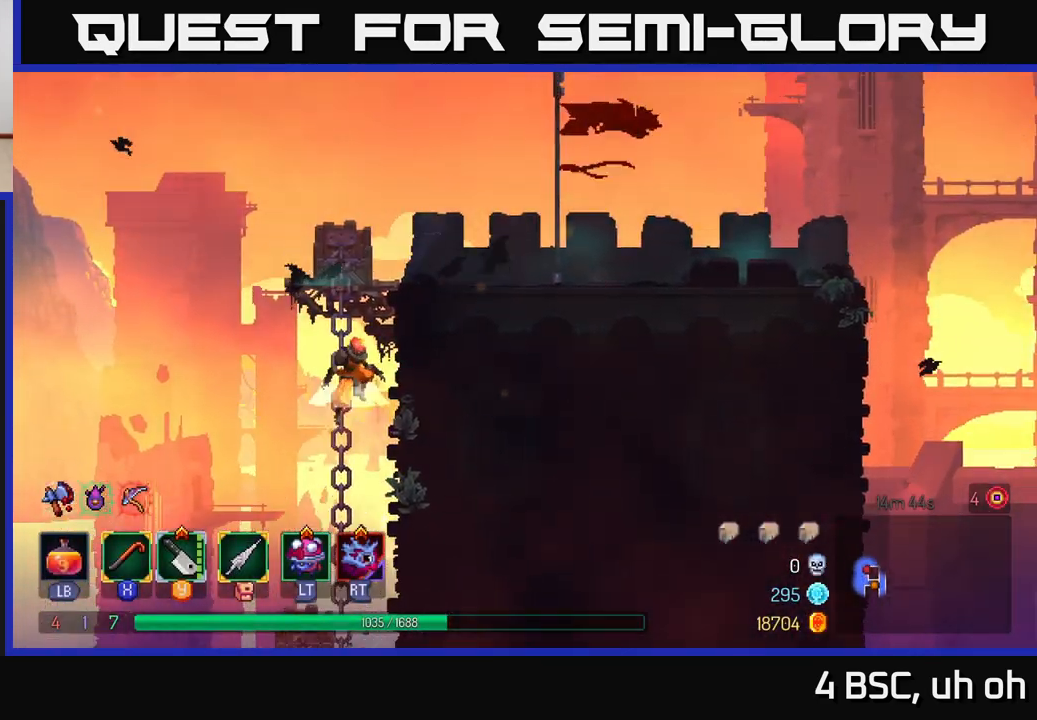
{"buttons": ["B"], "left_stick": "right", "right_stick": "center", "events": [[17, "A", "down"], [200, "A", "up"], [400, "B", "down"]]}
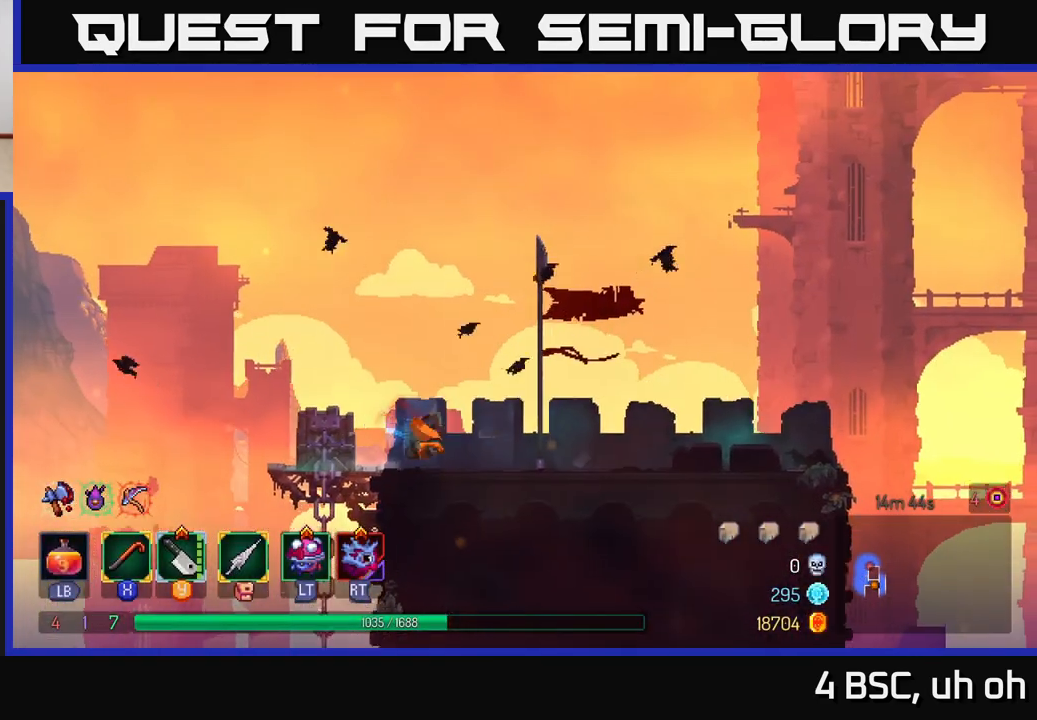
{"buttons": [], "left_stick": "right", "right_stick": "center", "events": [[33, "B", "up"]]}
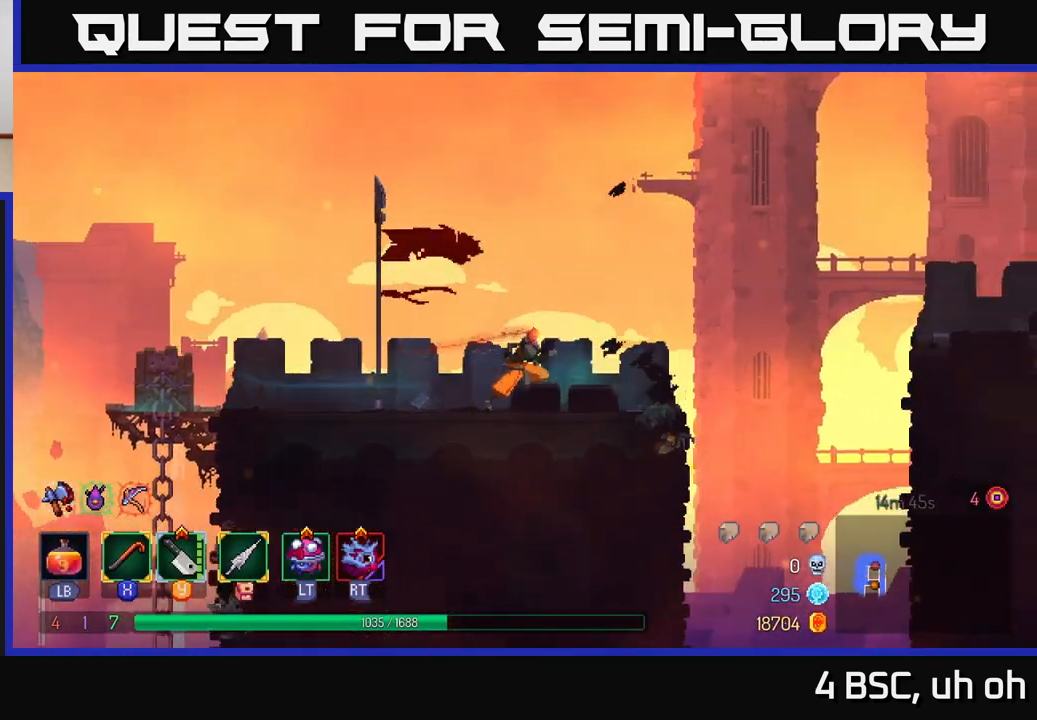
{"buttons": [], "left_stick": "right", "right_stick": "center", "events": [[317, "A", "down"], [433, "A", "up"]]}
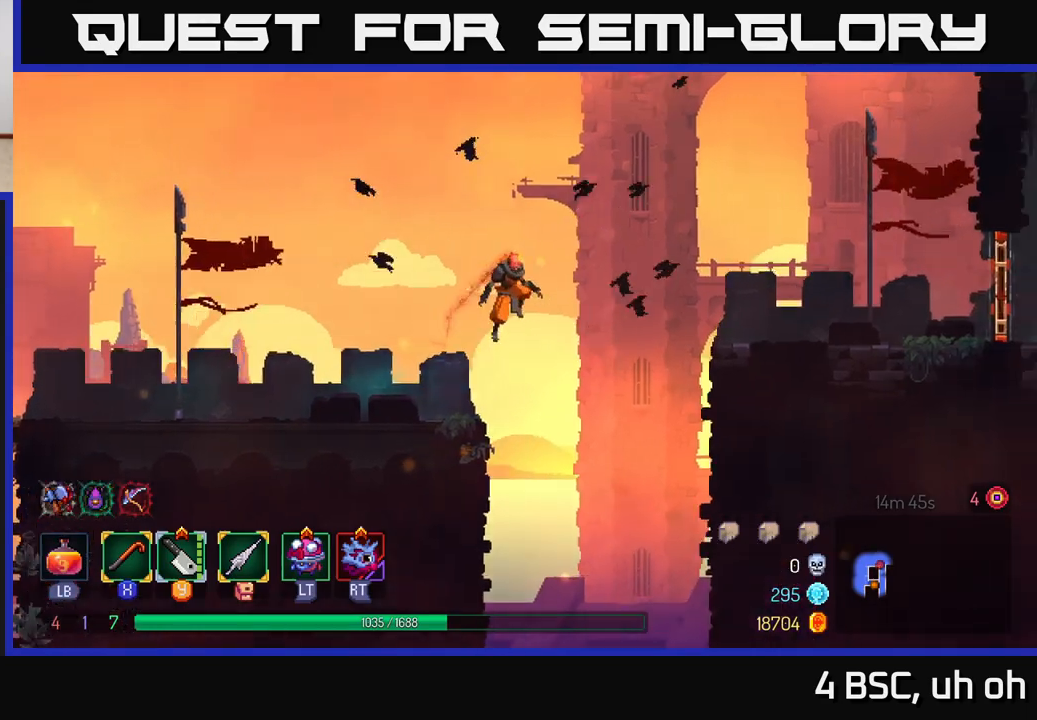
{"buttons": [], "left_stick": "right", "right_stick": "center", "events": [[183, "A", "down"], [383, "A", "up"]]}
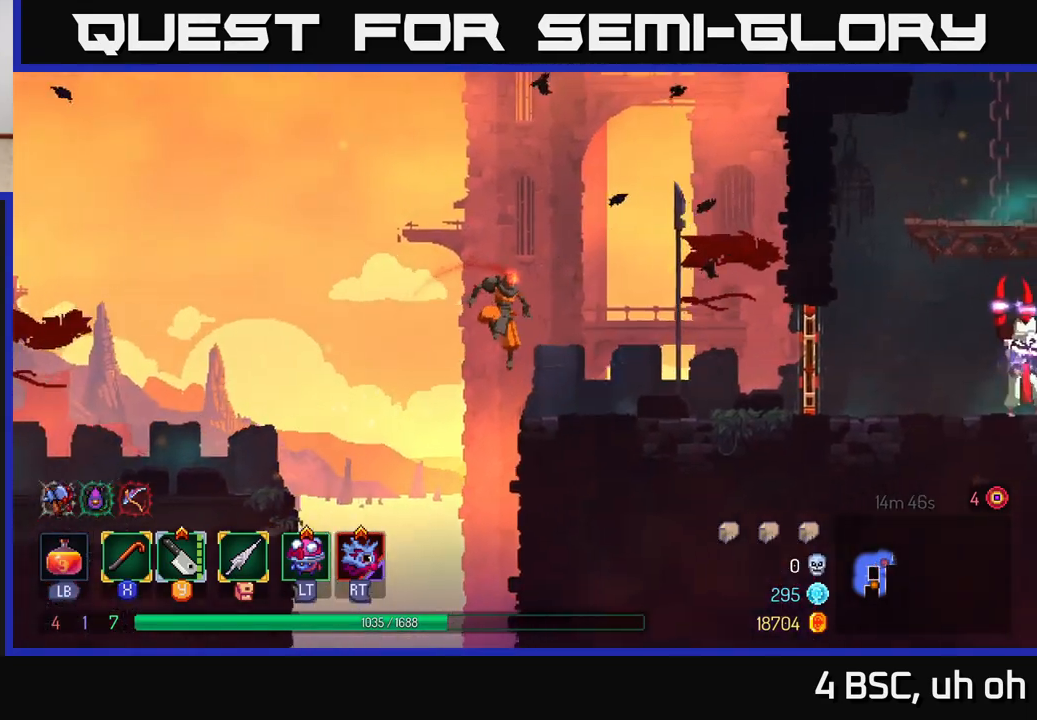
{"buttons": ["R1"], "left_stick": "right", "right_stick": "center", "events": [[83, "B", "down"], [183, "B", "up"], [500, "R1", "down"]]}
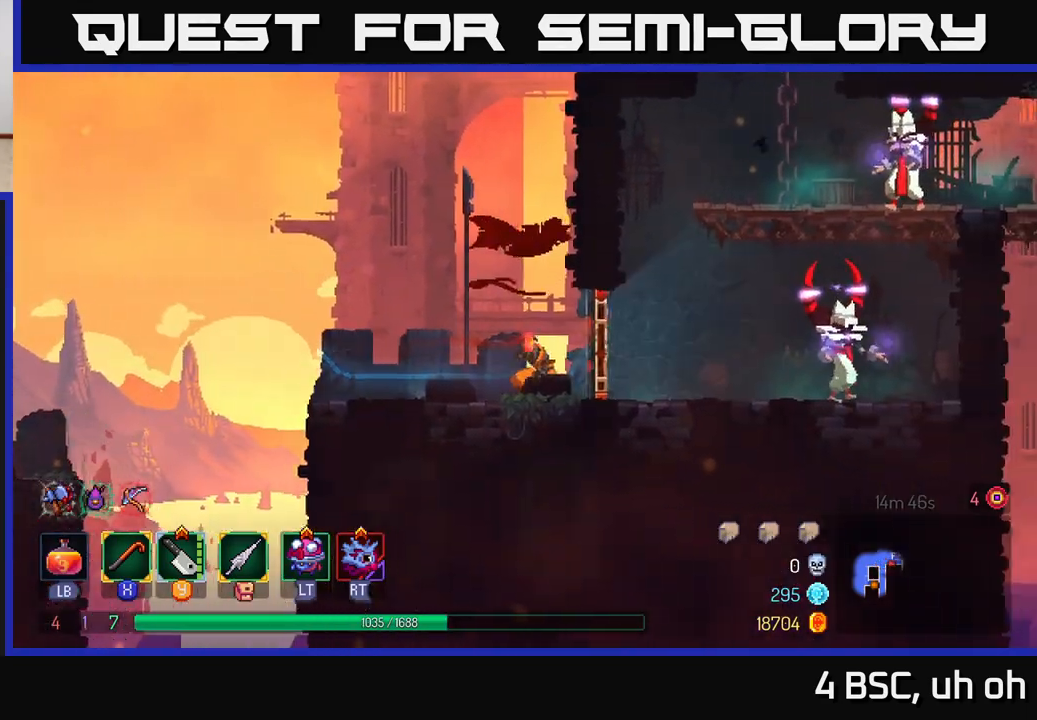
{"buttons": [], "left_stick": "right", "right_stick": "center", "events": [[100, "R1", "up"]]}
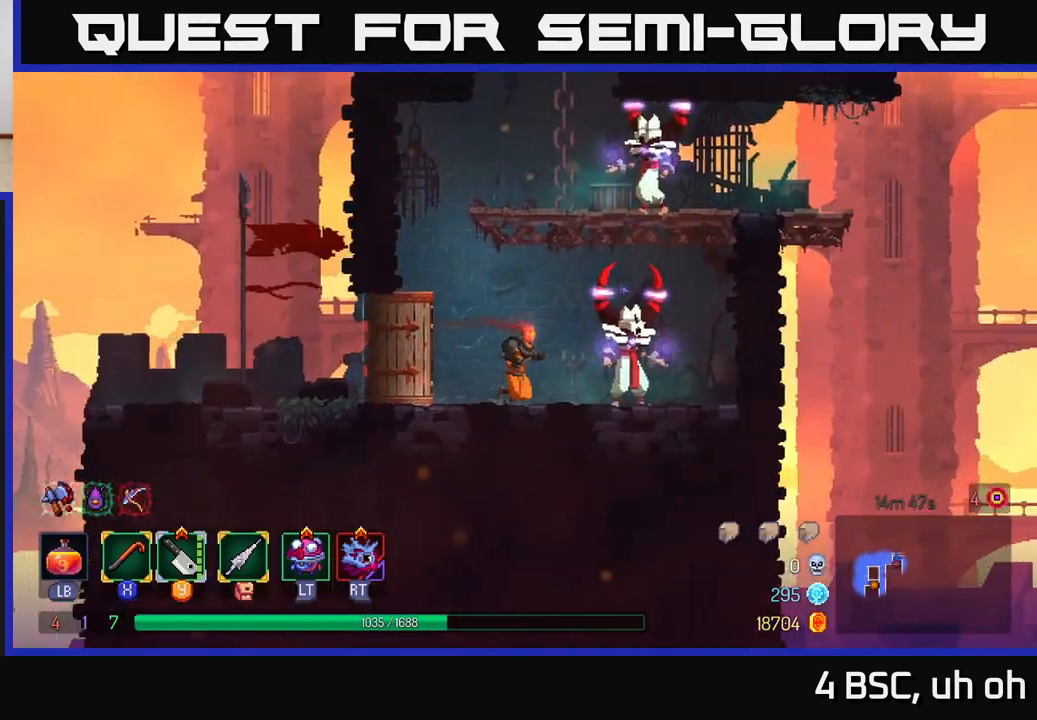
{"buttons": [], "left_stick": "center", "right_stick": "center", "events": [[17, "X", "down"], [83, "X", "up"], [200, "X", "down"], [267, "X", "up"], [317, "left_stick", "center"], [367, "X", "down"], [433, "X", "up"]]}
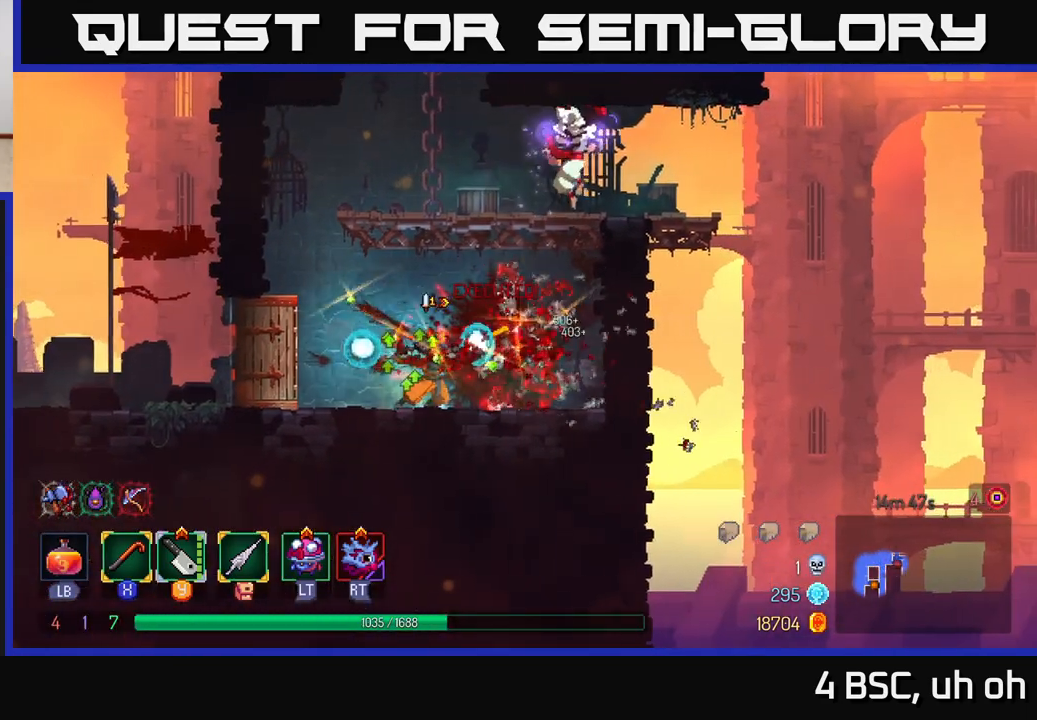
{"buttons": [], "left_stick": "left", "right_stick": "center", "events": [[50, "X", "down"], [117, "X", "up"], [500, "left_stick", "left"]]}
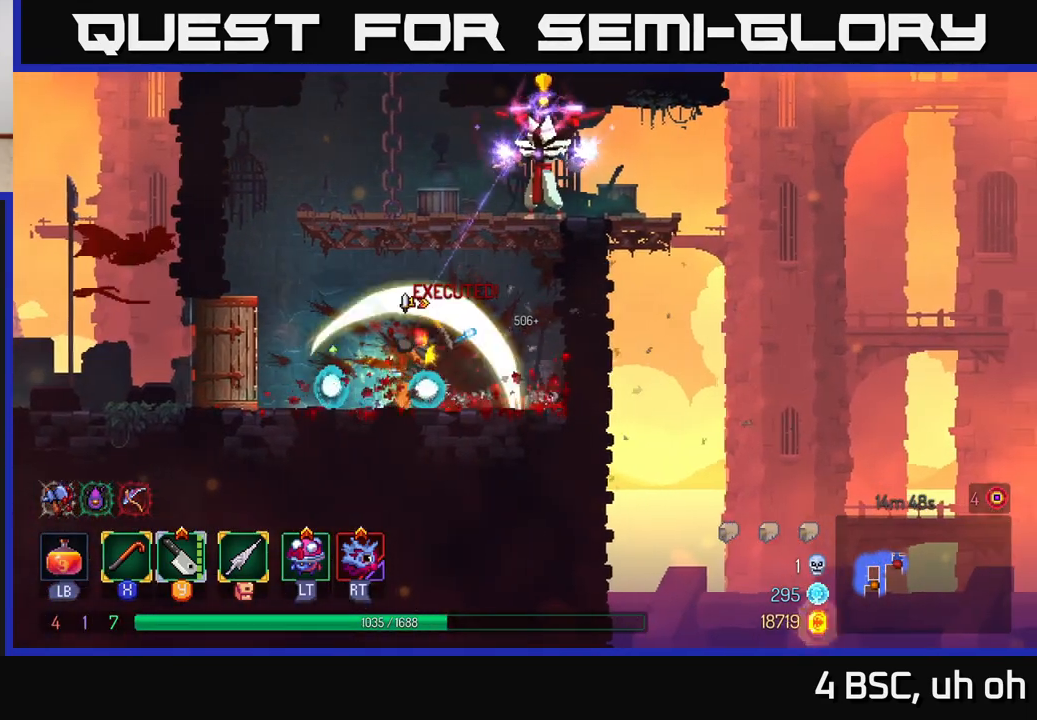
{"buttons": [], "left_stick": "left", "right_stick": "center", "events": []}
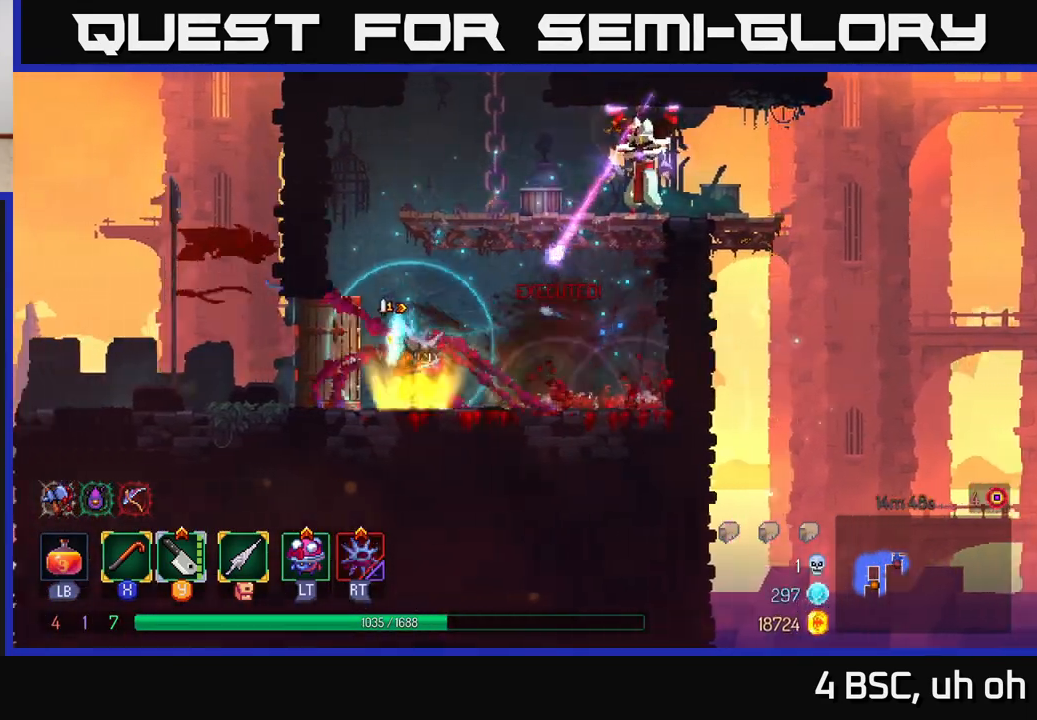
{"buttons": [], "left_stick": "right", "right_stick": "center", "events": [[17, "R2", "down"], [83, "R2", "up"], [250, "L2", "down"], [350, "L2", "up"], [383, "left_stick", "right"]]}
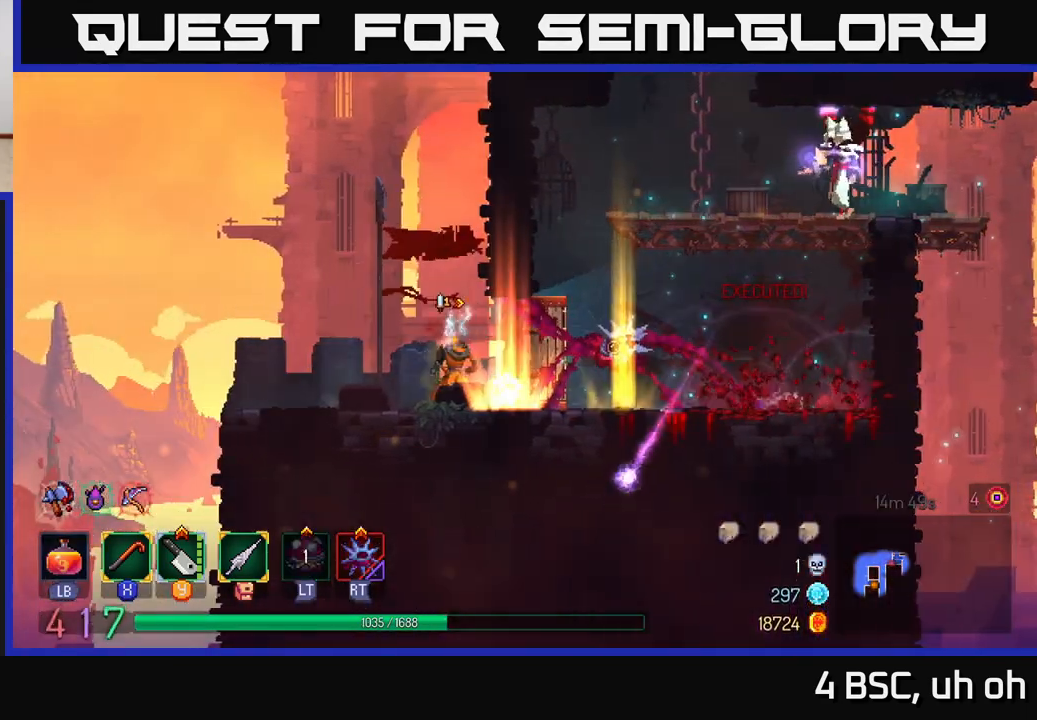
{"buttons": ["A"], "left_stick": "right", "right_stick": "center", "events": [[283, "A", "down"], [400, "A", "up"], [467, "A", "down"]]}
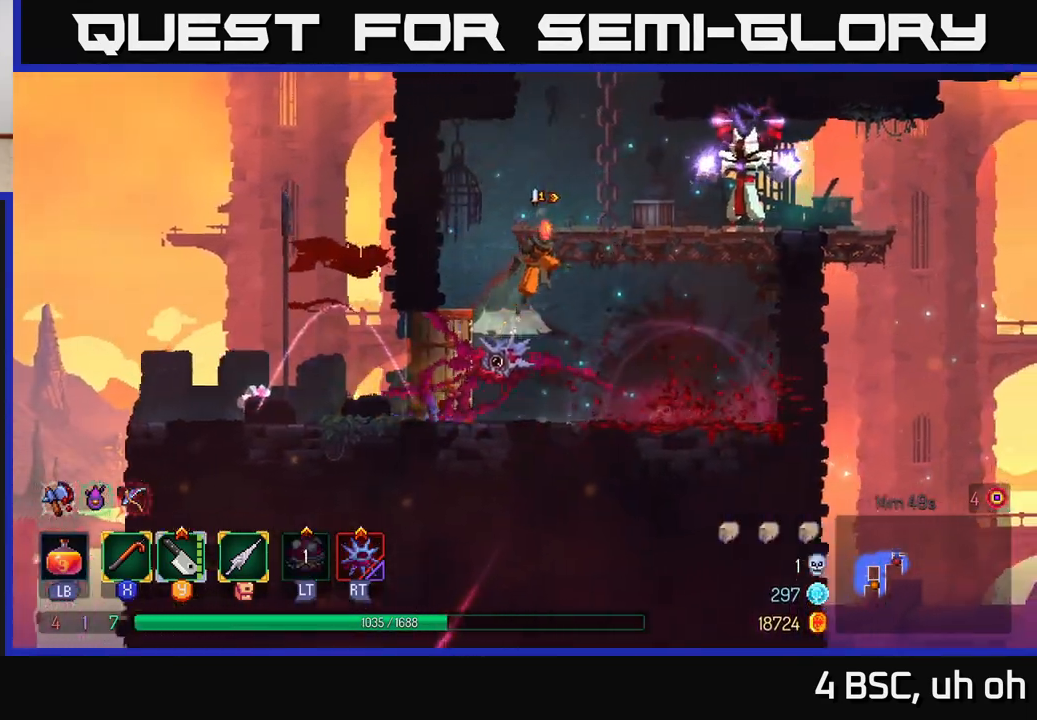
{"buttons": [], "left_stick": "right", "right_stick": "center", "events": [[117, "A", "up"], [383, "B", "down"], [500, "B", "up"]]}
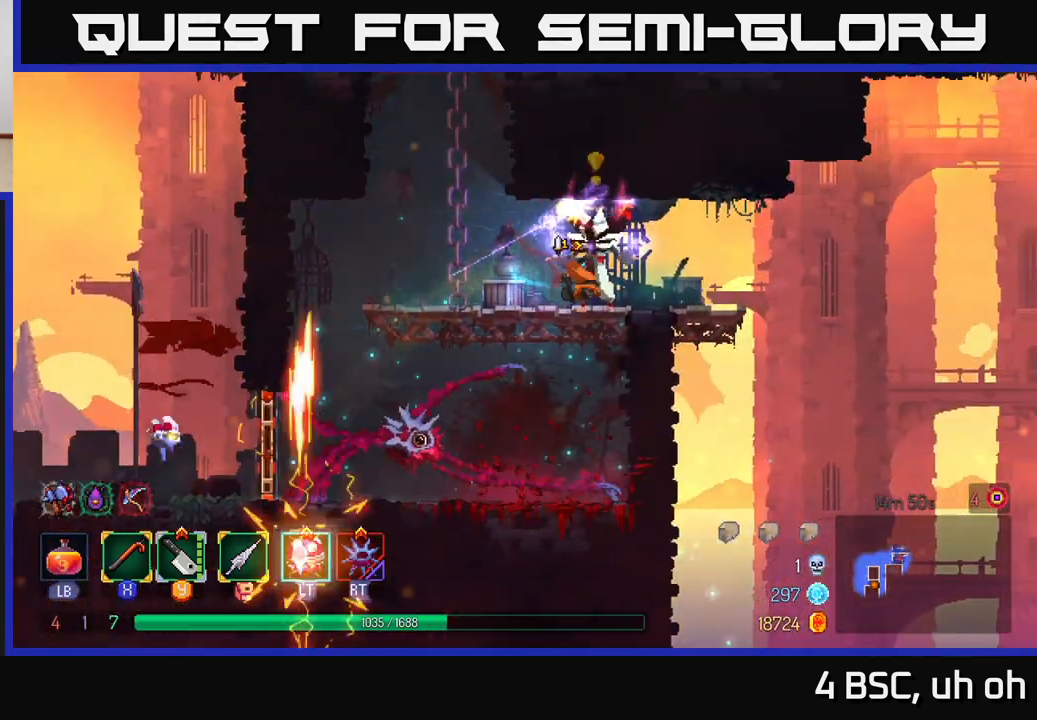
{"buttons": ["X"], "left_stick": "center", "right_stick": "center", "events": [[150, "left_stick", "left"], [167, "X", "down"], [233, "X", "up"], [300, "X", "down"], [367, "X", "up"], [467, "X", "down"], [500, "left_stick", "center"]]}
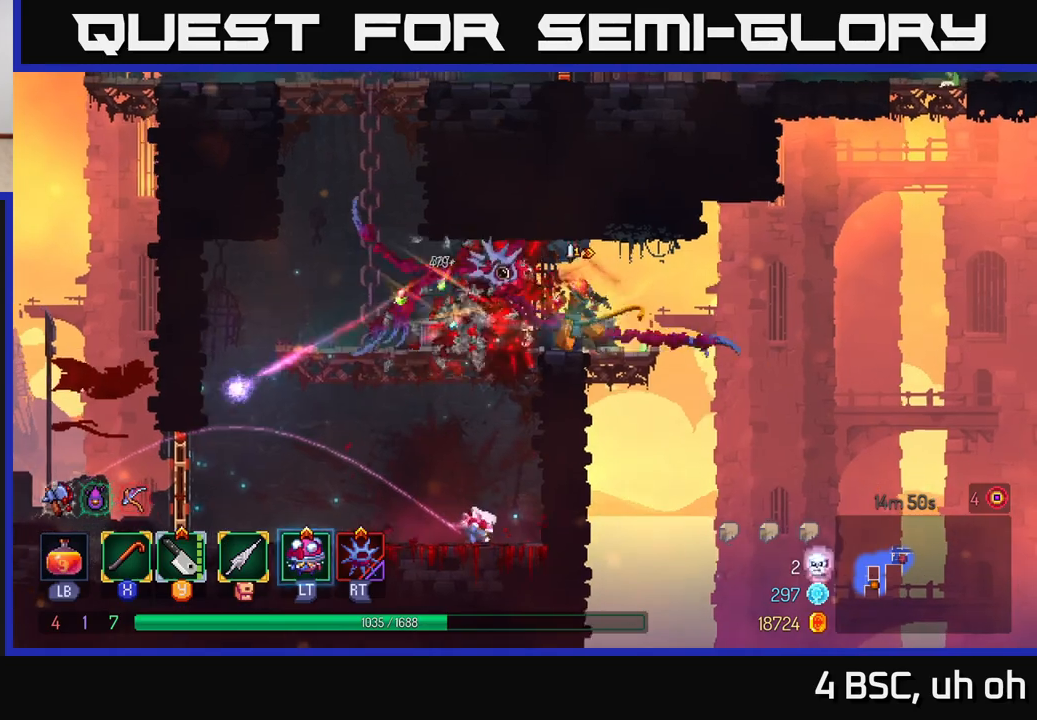
{"buttons": [], "left_stick": "left", "right_stick": "center", "events": [[50, "X", "up"], [250, "left_stick", "left"]]}
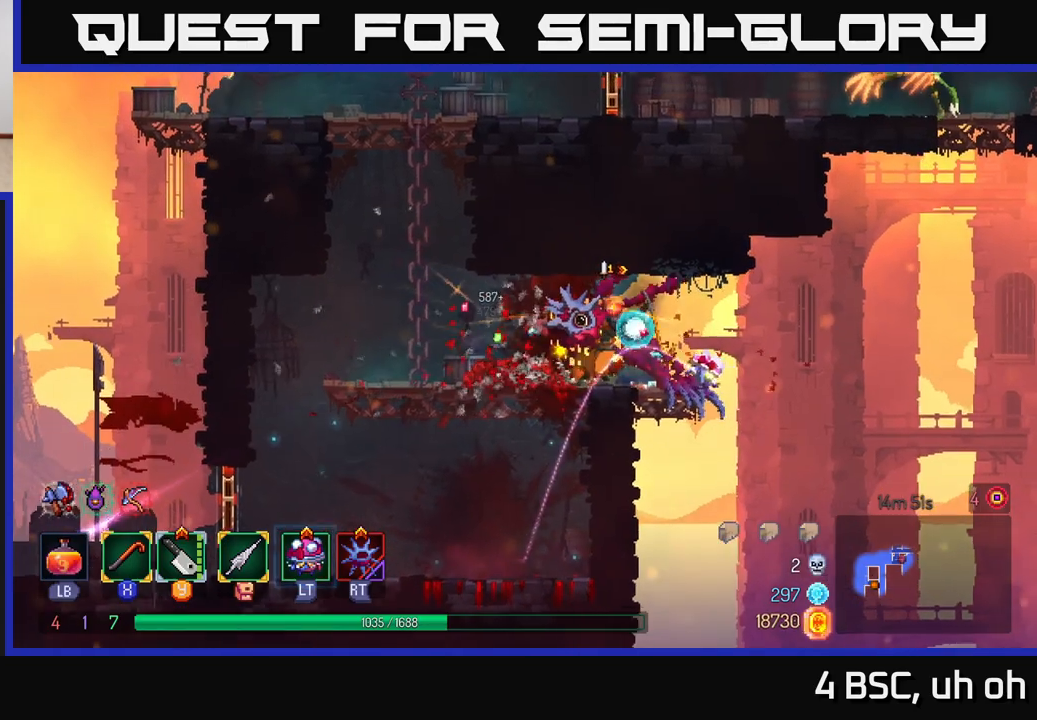
{"buttons": [], "left_stick": "up-left", "right_stick": "center", "events": [[350, "A", "down"], [467, "A", "up"], [483, "left_stick", "up-left"]]}
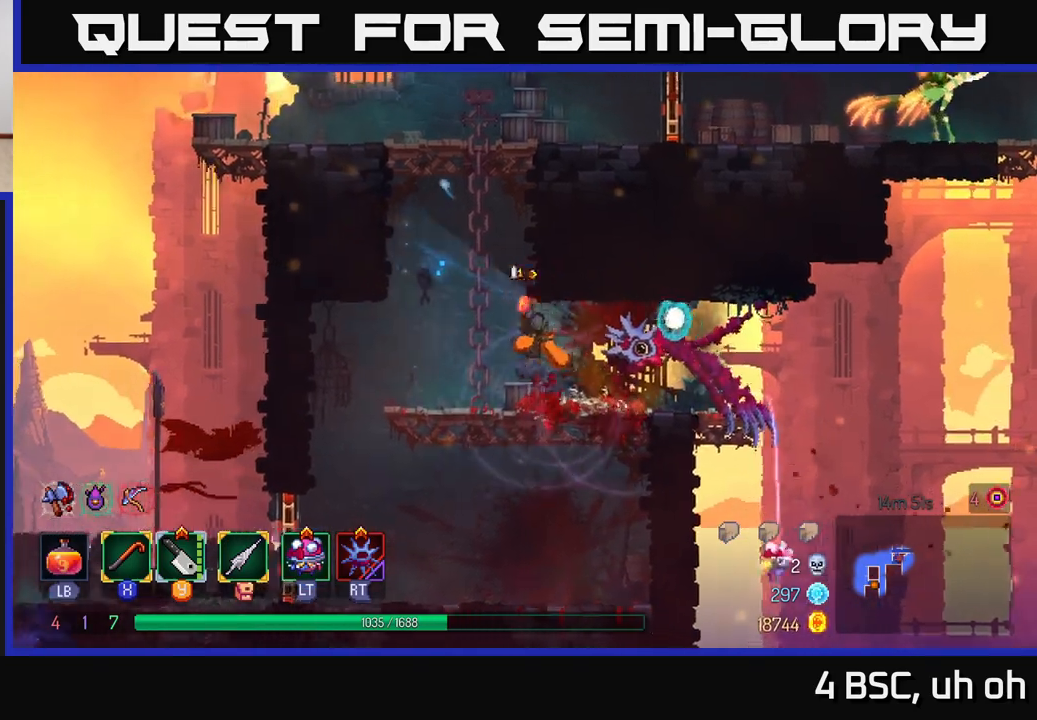
{"buttons": ["A"], "left_stick": "up", "right_stick": "center", "events": [[50, "A", "down"], [117, "left_stick", "up"], [183, "A", "up"], [500, "A", "down"]]}
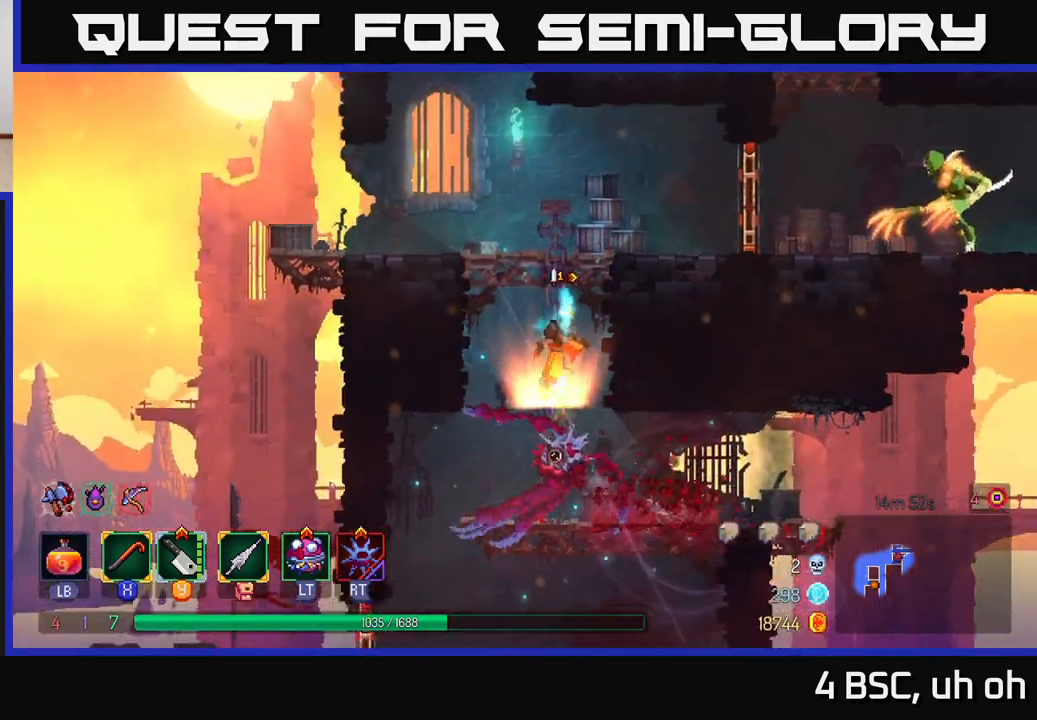
{"buttons": [], "left_stick": "right", "right_stick": "center", "events": [[100, "A", "up"], [167, "A", "down"], [233, "left_stick", "up-right"], [283, "A", "up"], [433, "left_stick", "right"]]}